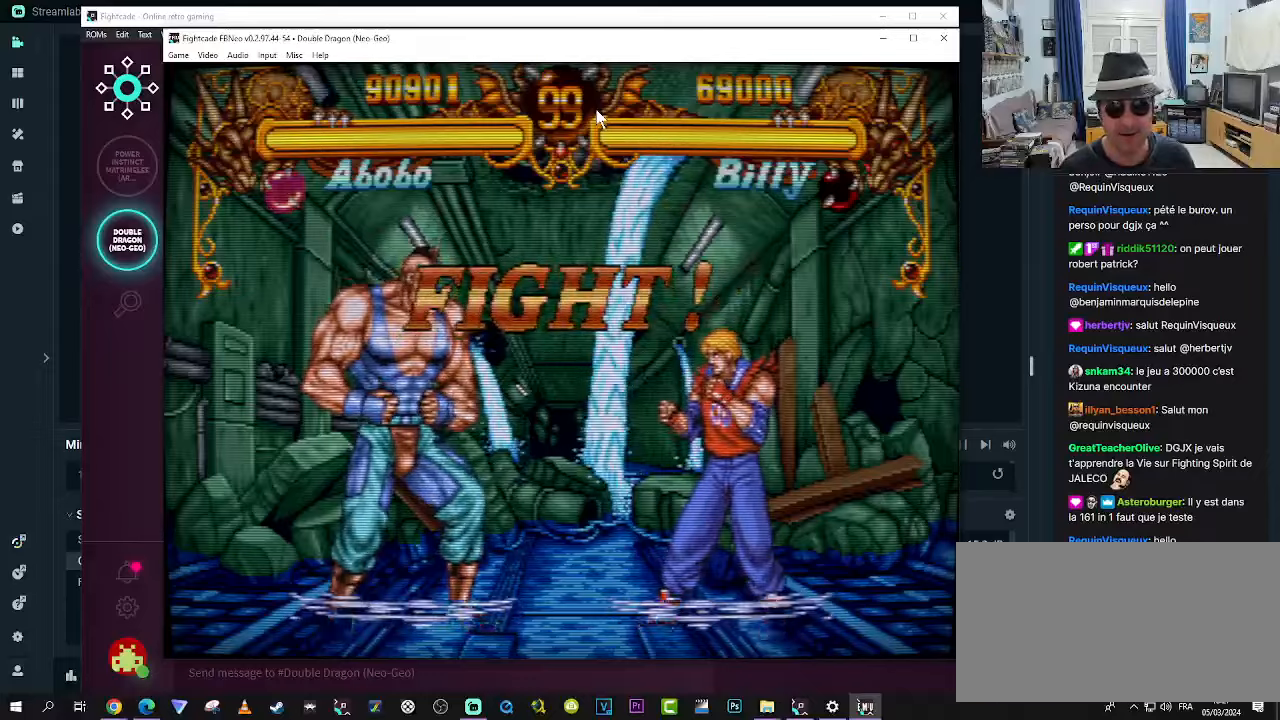
Gameplay with a controller (arcade stick); each line is a JSON object with the inputs held at the frame after it. "events" lists button and stick changes between this image and that frame as [ms after this image, input, new state], when the widget could be followed in between. Not read: L3 R3.
{"buttons": ["R1"], "left_stick": "left", "events": [[233, "left_stick", "right"], [366, "left_stick", "down"], [483, "R1", "down"], [483, "left_stick", "left"]]}
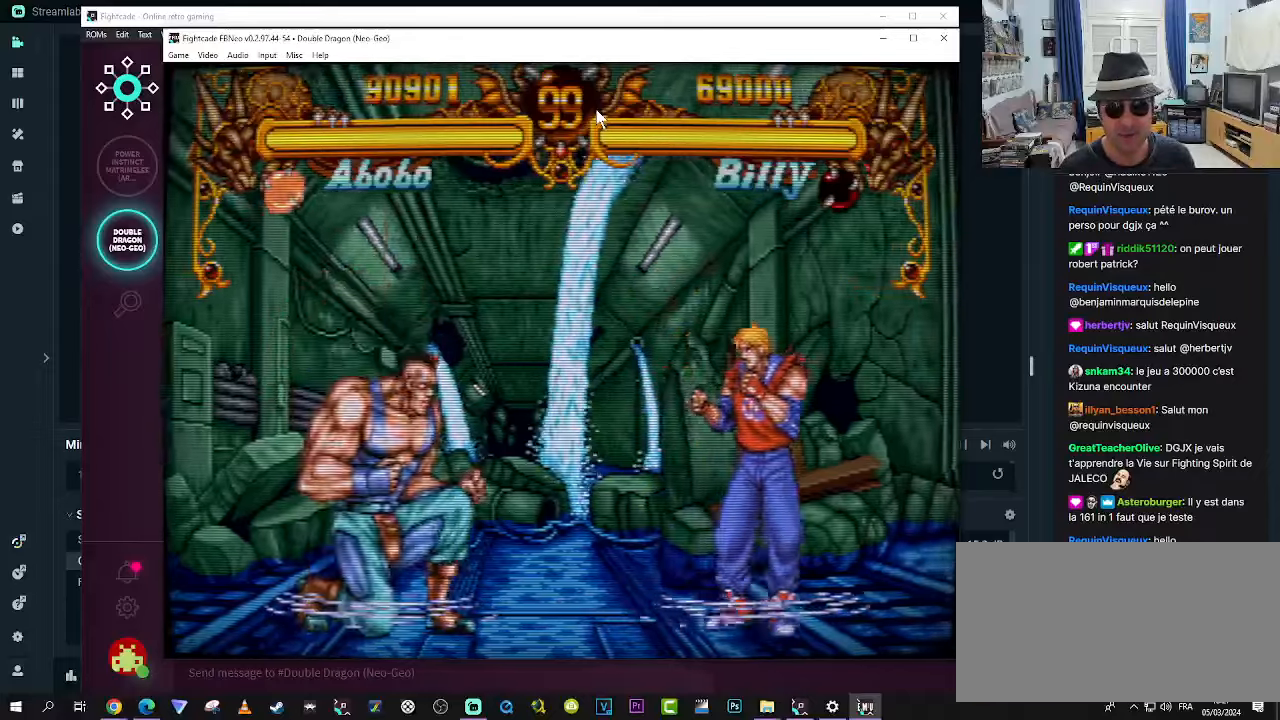
{"buttons": ["R1"], "left_stick": "left", "events": []}
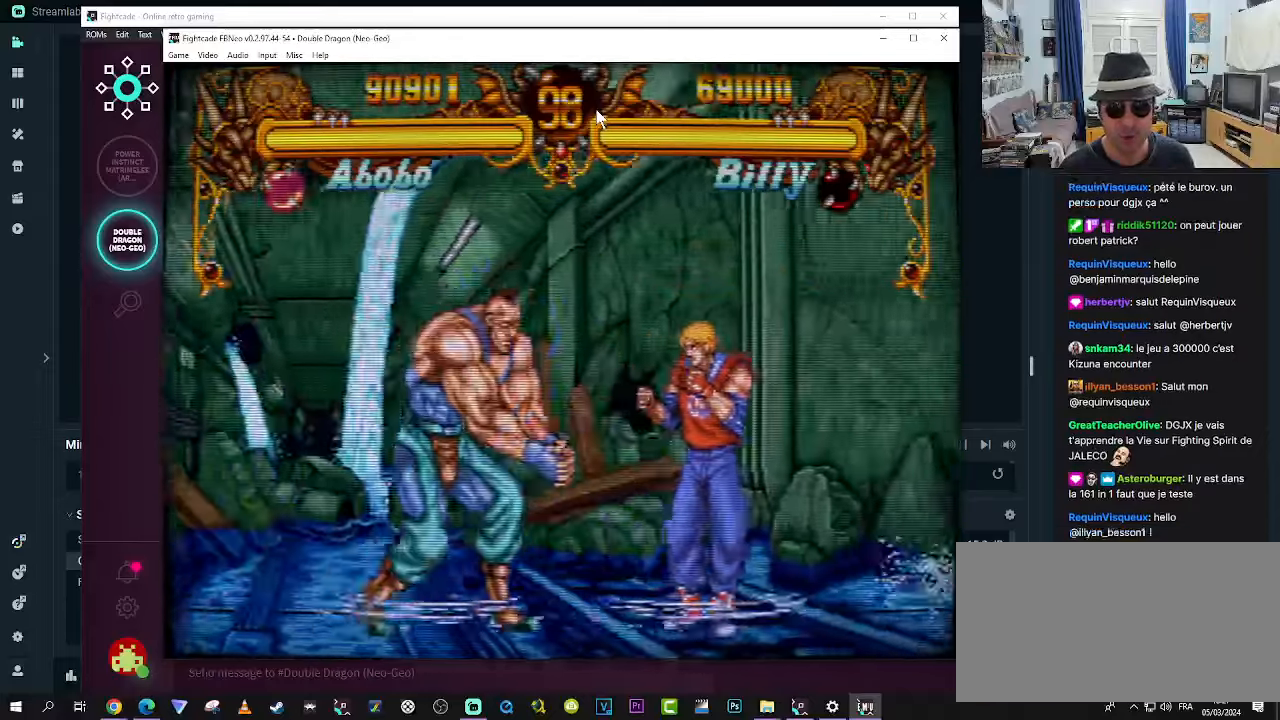
{"buttons": [], "left_stick": "down-left", "events": [[183, "R1", "up"], [266, "left_stick", "down-left"], [383, "TRIANGLE", "down"], [433, "TRIANGLE", "up"]]}
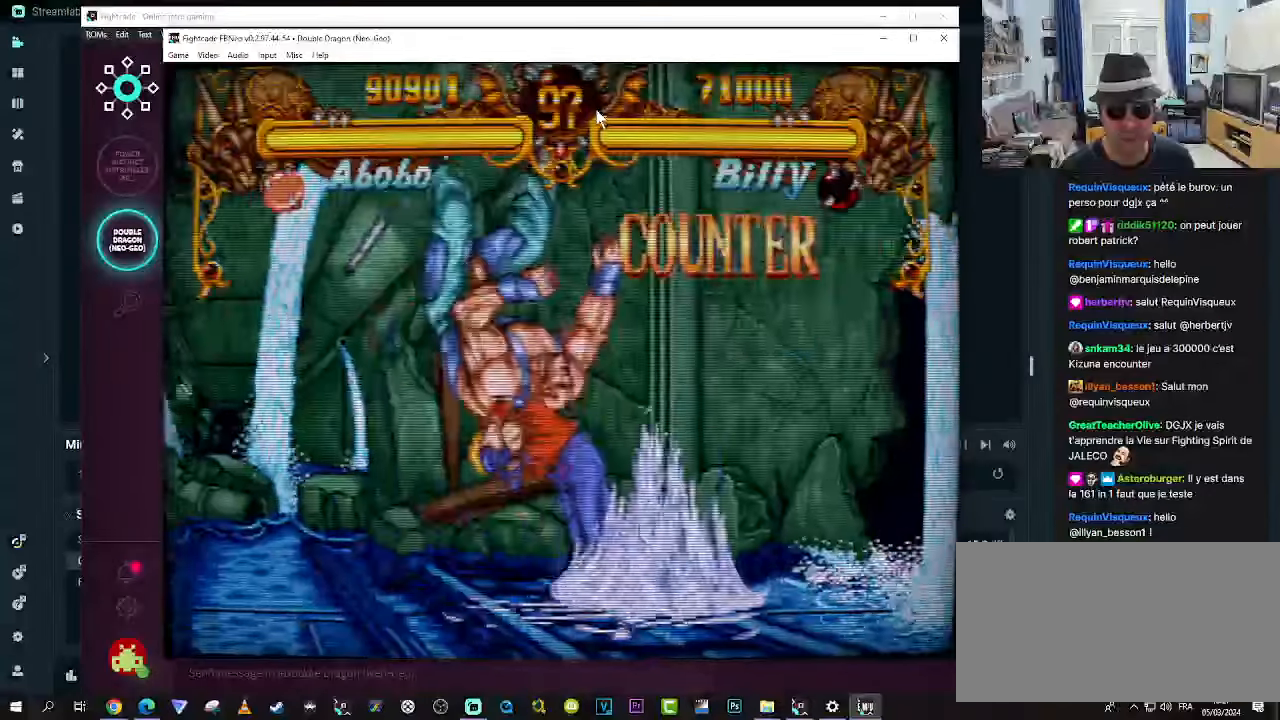
{"buttons": [], "left_stick": "center", "events": [[16, "SQUARE", "down"], [50, "SQUARE", "up"], [250, "SQUARE", "down"], [300, "SQUARE", "up"], [416, "SQUARE", "down"], [466, "SQUARE", "up"], [466, "left_stick", "center"]]}
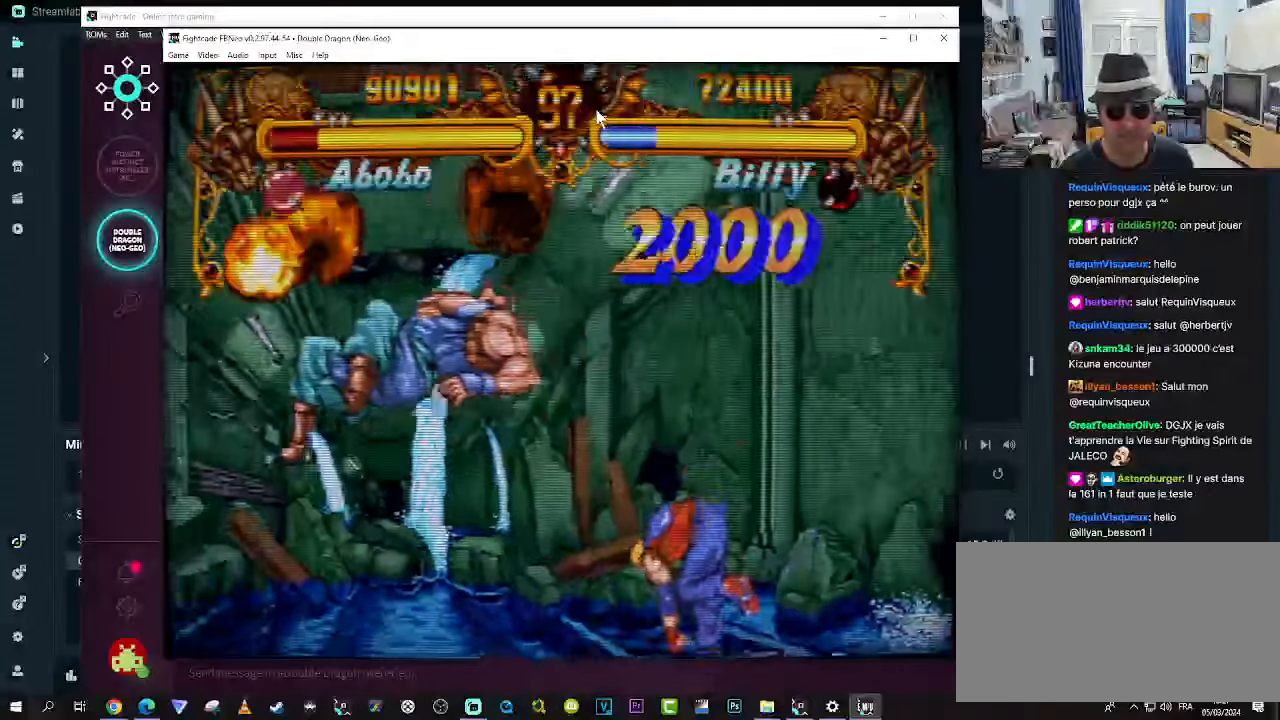
{"buttons": [], "left_stick": "center", "events": []}
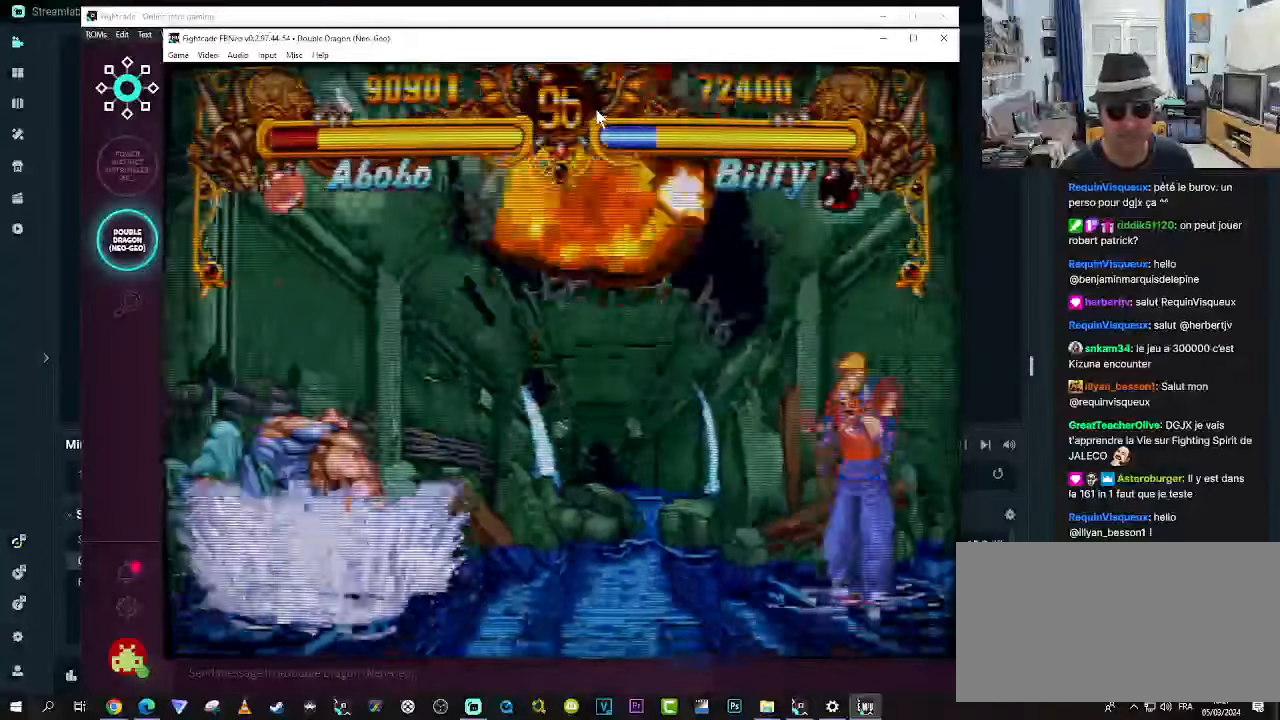
{"buttons": [], "left_stick": "center", "events": []}
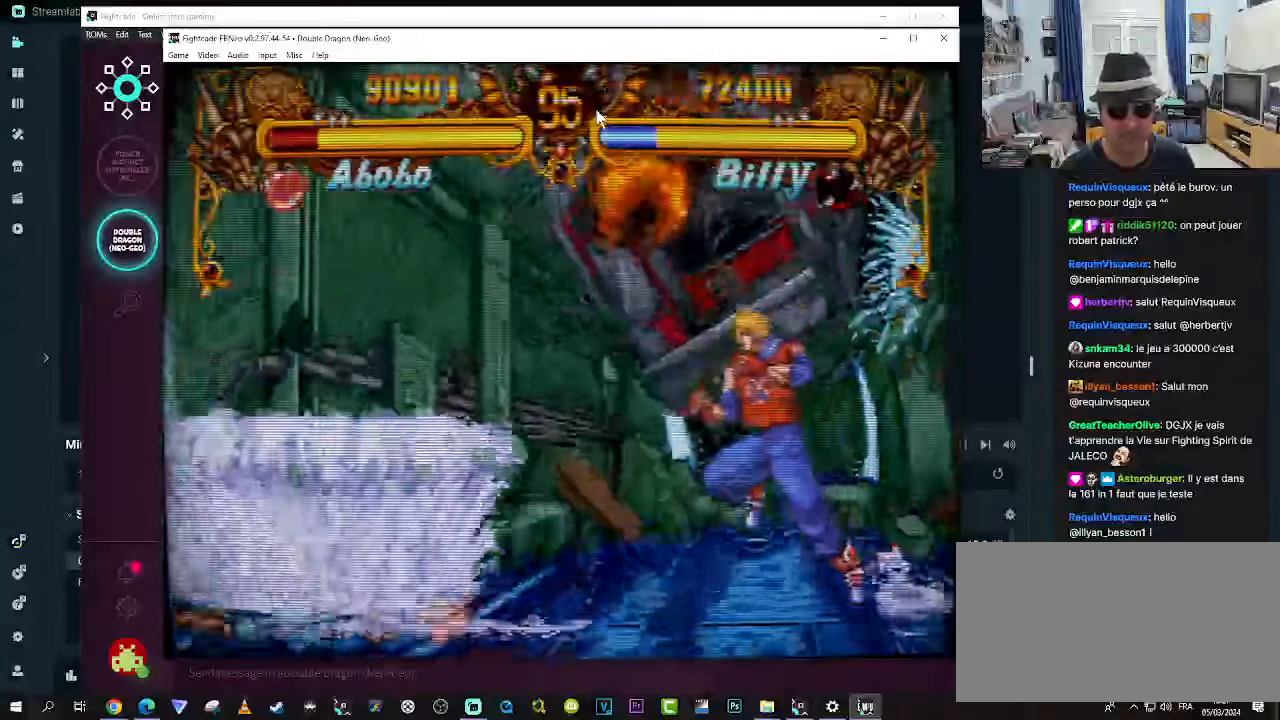
{"buttons": ["R1"], "left_stick": "up-right", "events": [[283, "left_stick", "up-right"], [366, "R1", "down"], [400, "R1", "up"], [483, "R1", "down"]]}
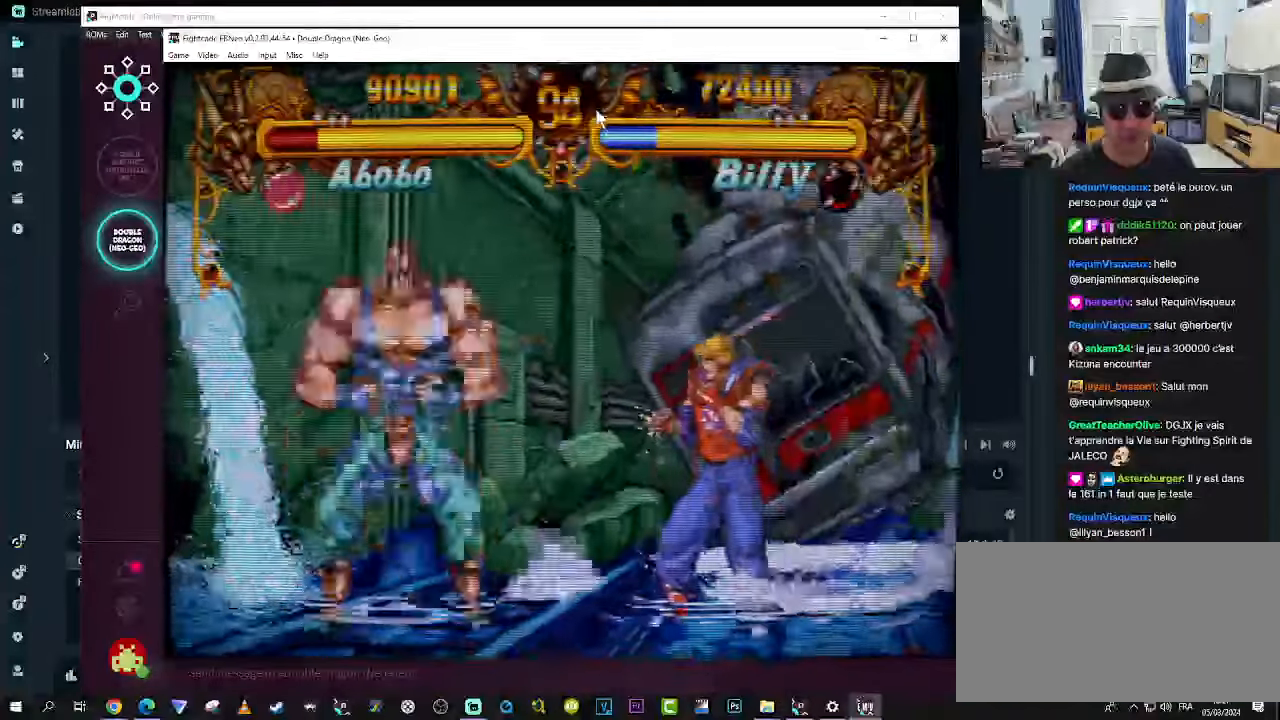
{"buttons": ["R1"], "left_stick": "up-right", "events": [[66, "R1", "up"], [116, "R1", "down"], [183, "R1", "up"], [233, "R1", "down"], [316, "R1", "up"], [366, "R1", "down"], [433, "R1", "up"], [483, "R1", "down"]]}
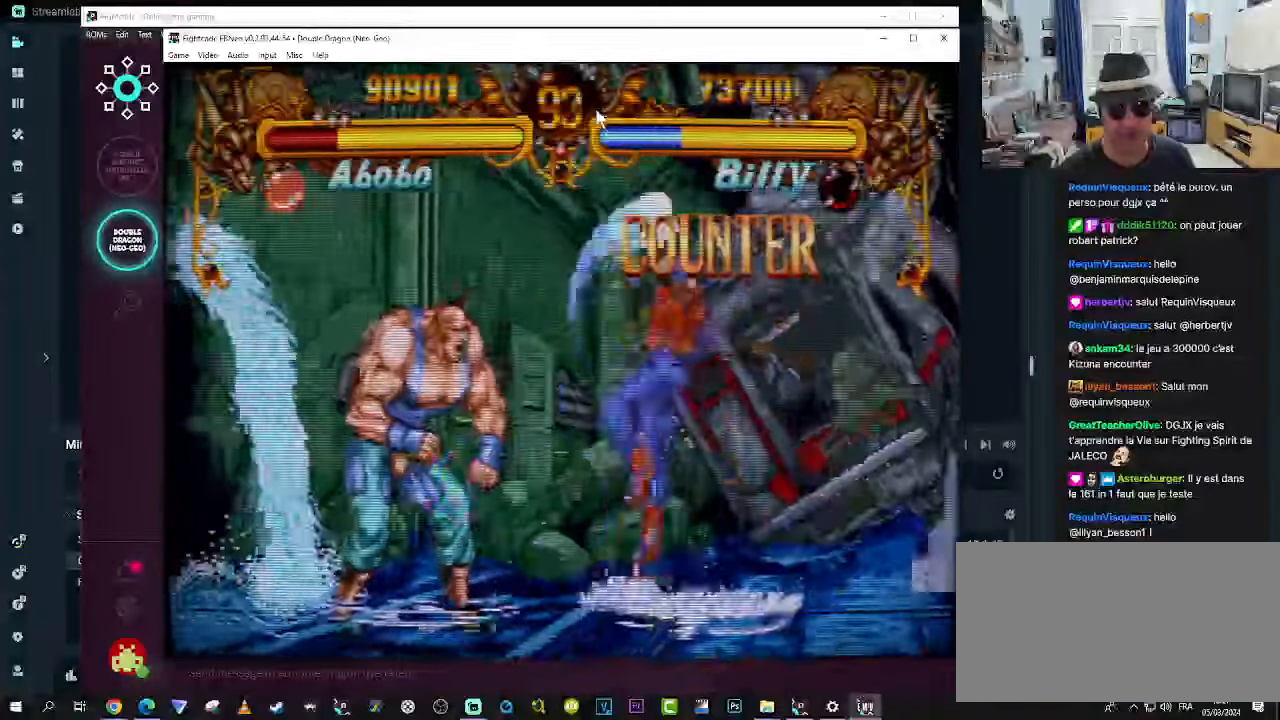
{"buttons": [], "left_stick": "down-left", "events": [[66, "R1", "up"], [100, "left_stick", "center"], [150, "left_stick", "down-left"]]}
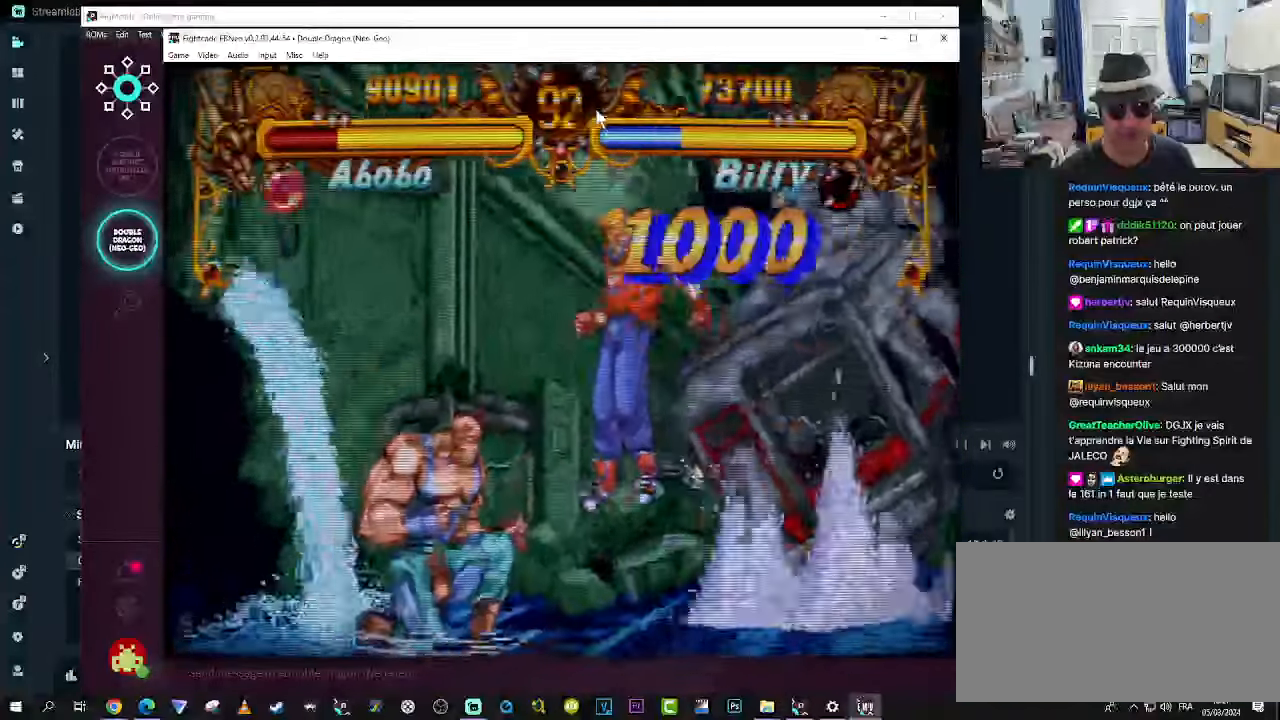
{"buttons": [], "left_stick": "down-left", "events": [[16, "left_stick", "down-right"], [50, "R1", "down"], [150, "left_stick", "down-left"], [216, "R1", "up"], [266, "R1", "down"], [333, "R1", "up"], [400, "R1", "down"], [466, "R1", "up"]]}
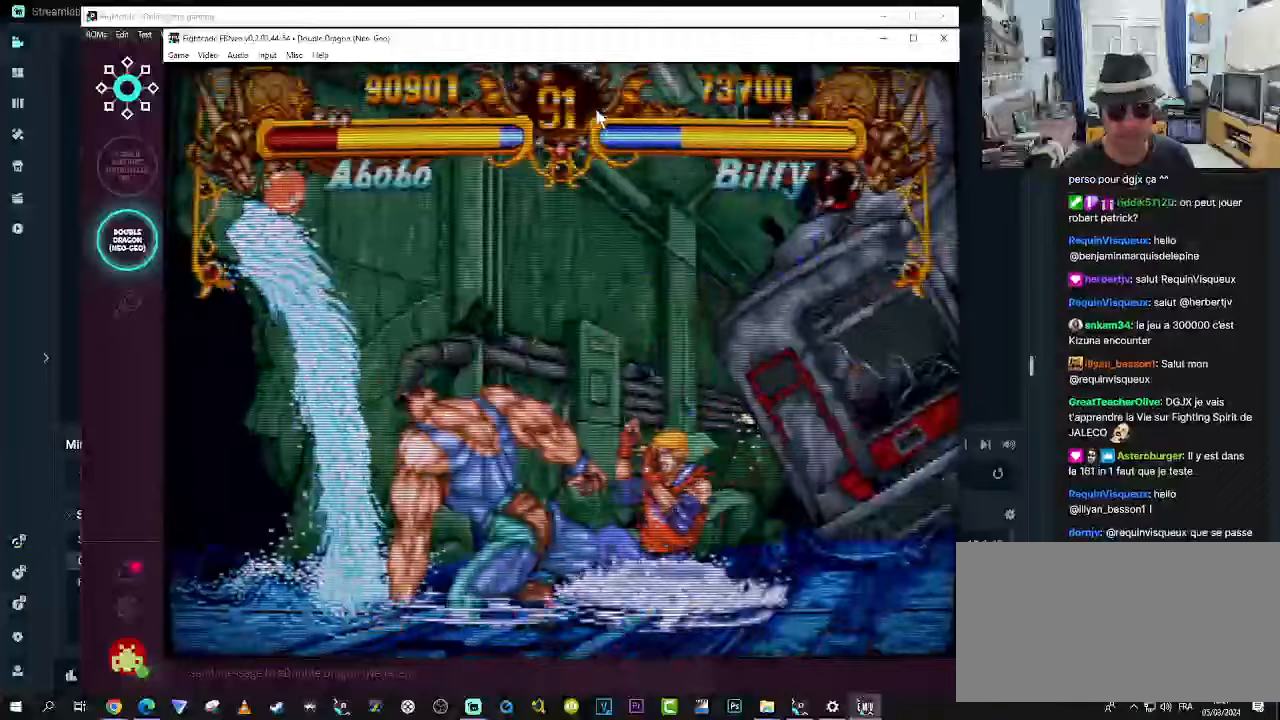
{"buttons": [], "left_stick": "up-right", "events": [[17, "R1", "down"], [133, "R1", "up"], [250, "left_stick", "center"], [417, "left_stick", "right"], [467, "left_stick", "up-right"]]}
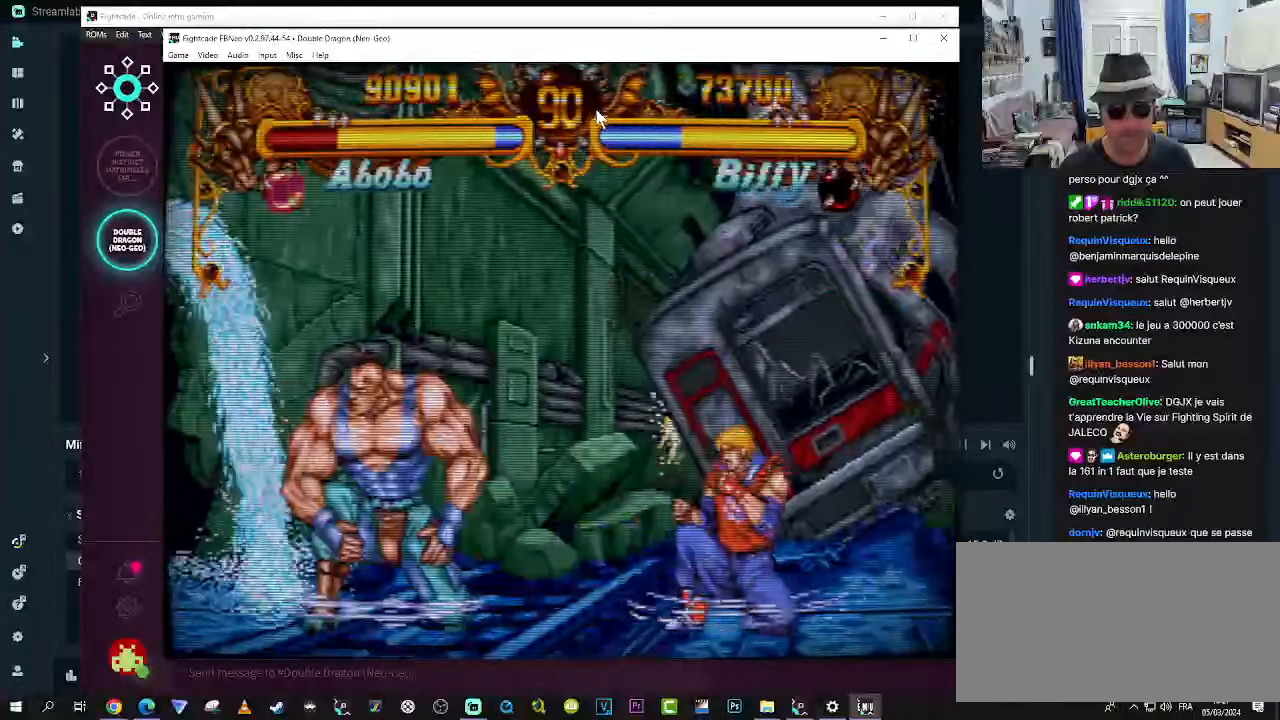
{"buttons": ["R1"], "left_stick": "up-right", "events": [[50, "R1", "down"], [133, "R1", "up"], [167, "R1", "down"], [250, "R1", "up"], [300, "R1", "down"], [367, "R1", "up"], [417, "R1", "down"]]}
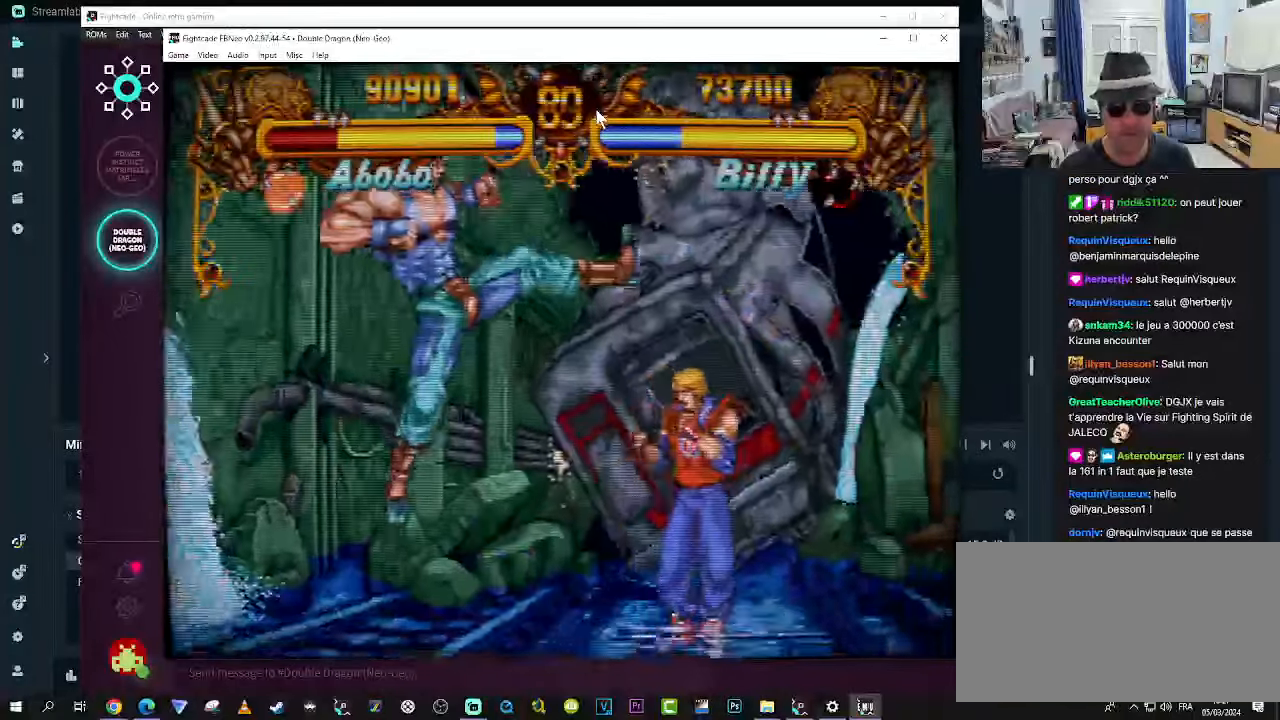
{"buttons": ["TRIANGLE"], "left_stick": "right", "events": [[33, "R1", "up"], [33, "left_stick", "center"], [200, "left_stick", "right"], [250, "TRIANGLE", "down"], [300, "TRIANGLE", "up"], [333, "TRIANGLE", "down"], [417, "TRIANGLE", "up"], [450, "TRIANGLE", "down"]]}
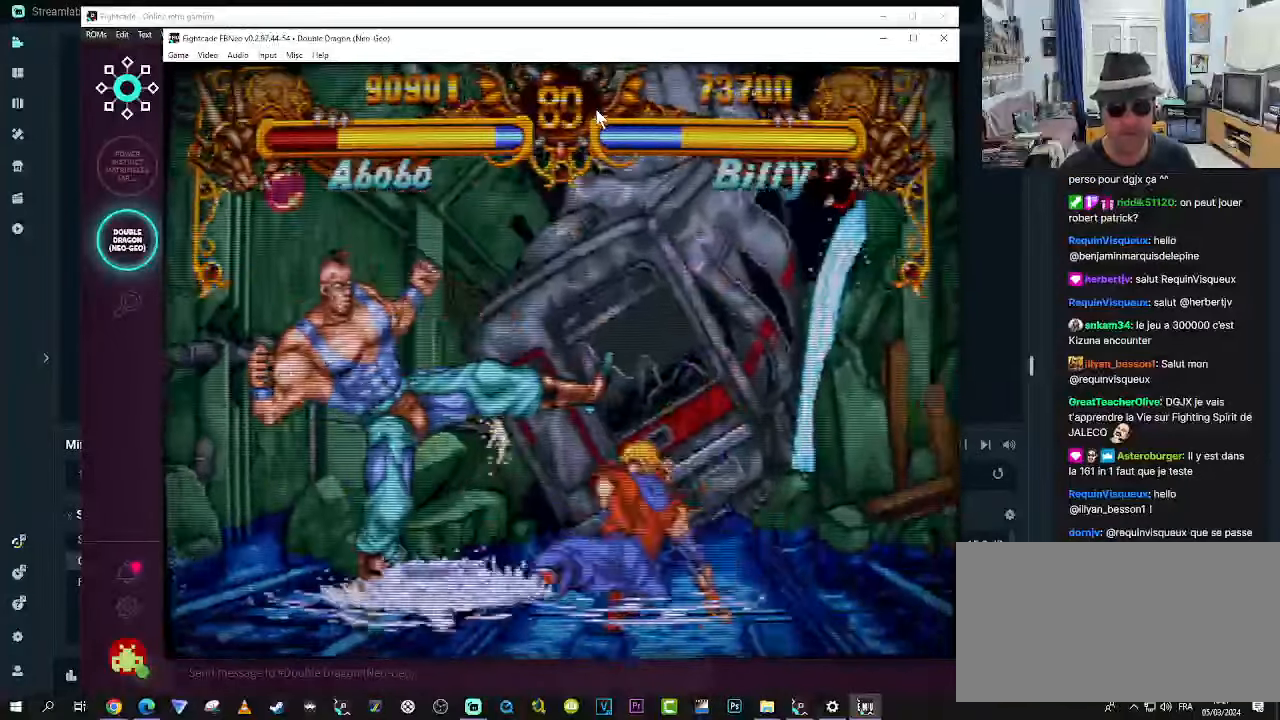
{"buttons": ["TRIANGLE"], "left_stick": "down-left", "events": [[33, "TRIANGLE", "up"], [117, "left_stick", "down-left"], [317, "TRIANGLE", "down"], [400, "TRIANGLE", "up"], [450, "TRIANGLE", "down"]]}
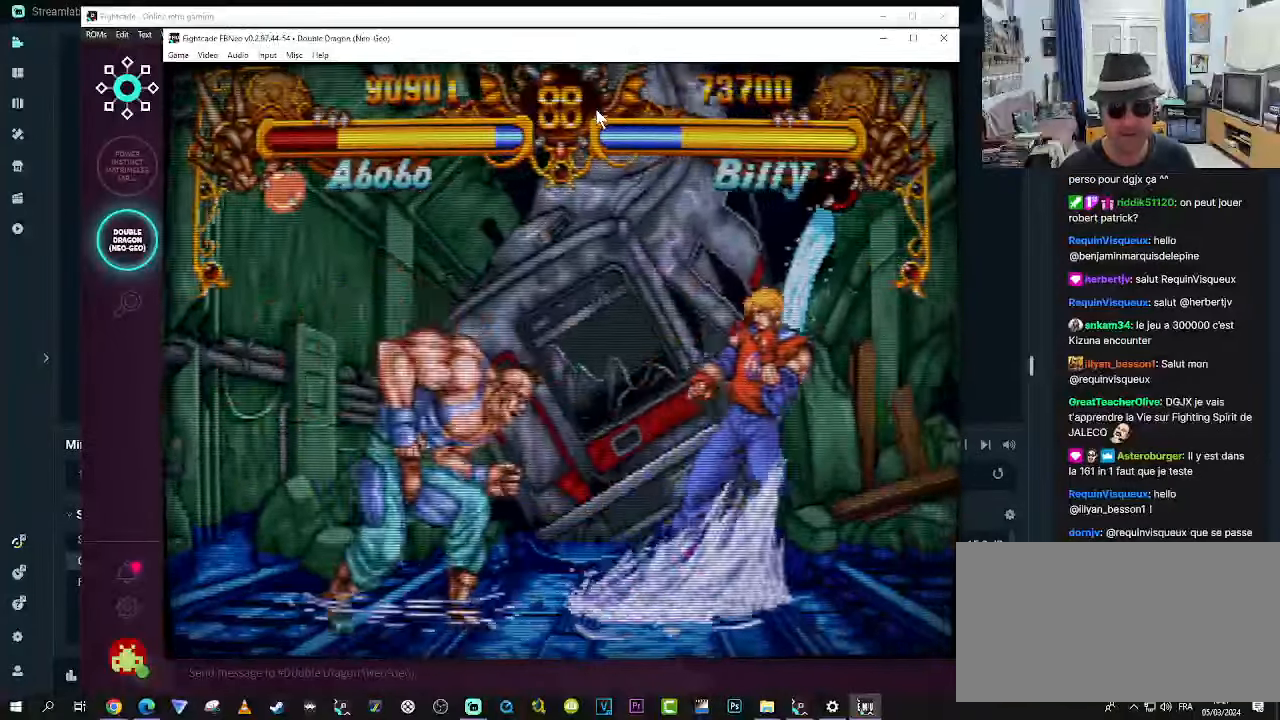
{"buttons": [], "left_stick": "down-left", "events": [[33, "TRIANGLE", "up"], [67, "TRIANGLE", "down"], [150, "TRIANGLE", "up"]]}
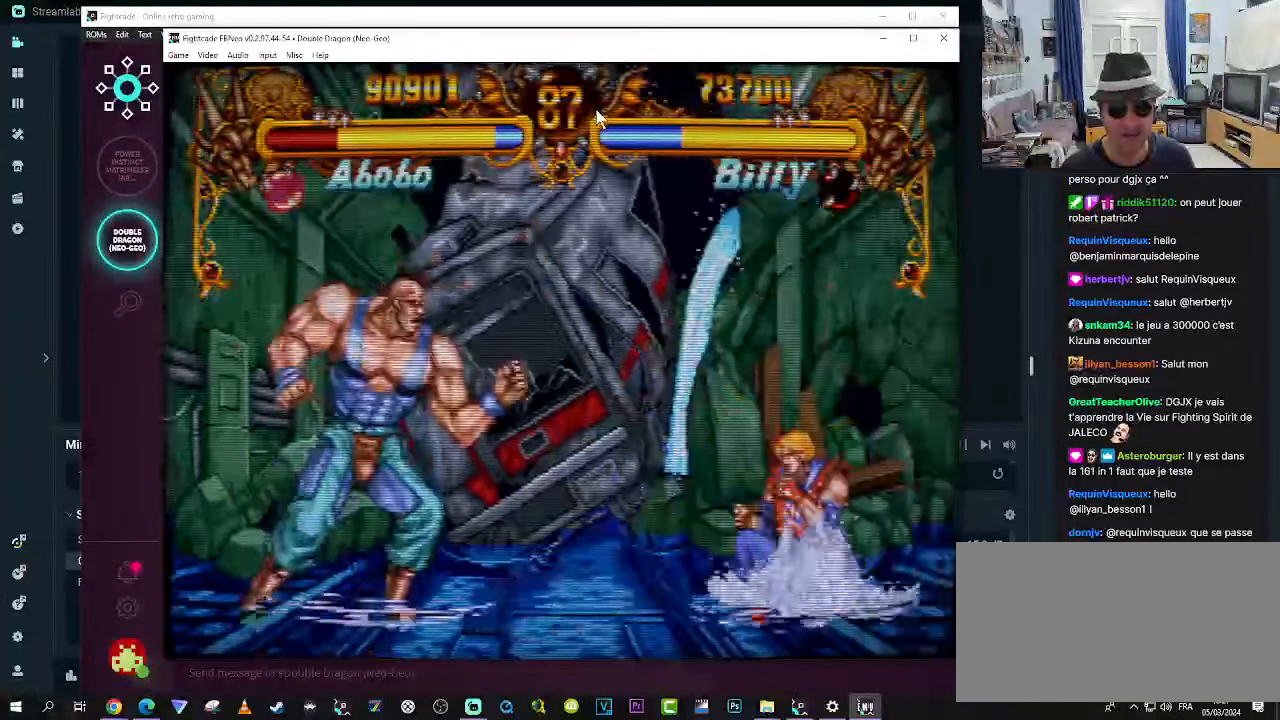
{"buttons": [], "left_stick": "center", "events": [[133, "left_stick", "down-right"], [183, "left_stick", "right"], [233, "SQUARE", "down"], [317, "SQUARE", "up"], [350, "SQUARE", "down"], [350, "left_stick", "center"], [433, "SQUARE", "up"]]}
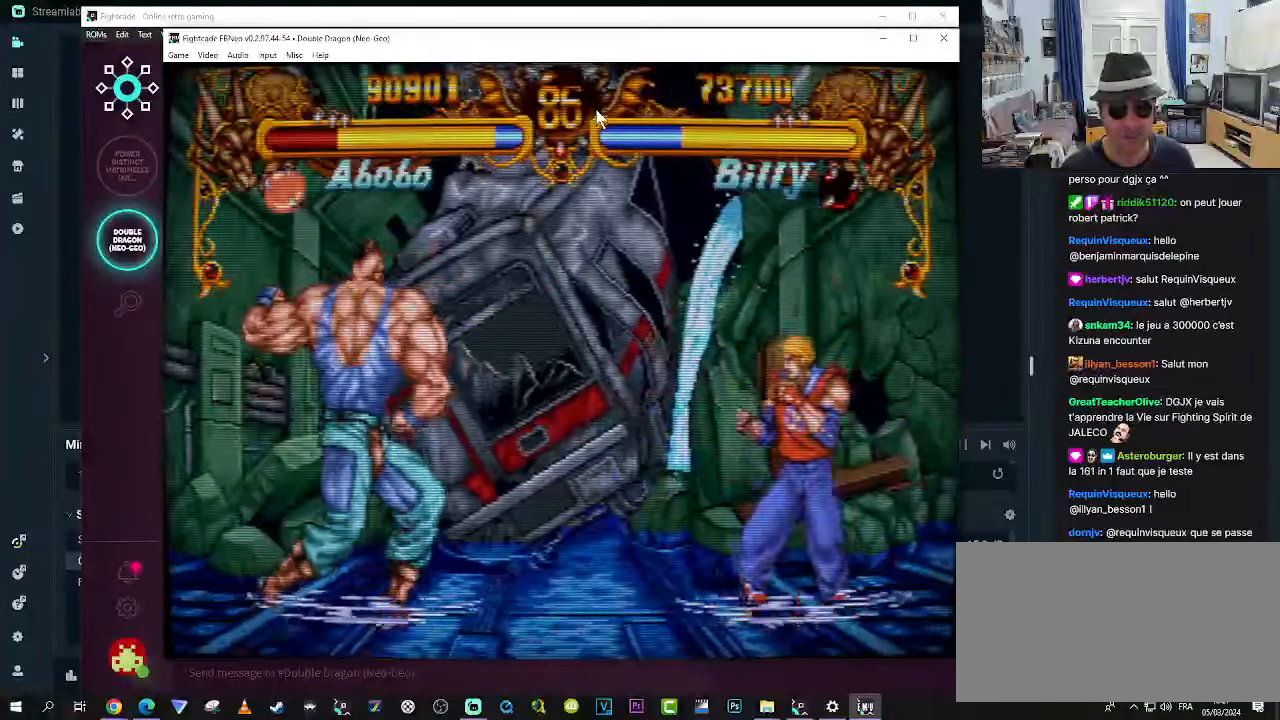
{"buttons": ["SQUARE"], "left_stick": "left", "events": [[183, "left_stick", "right"], [317, "left_stick", "down"], [383, "SQUARE", "down"], [383, "left_stick", "left"]]}
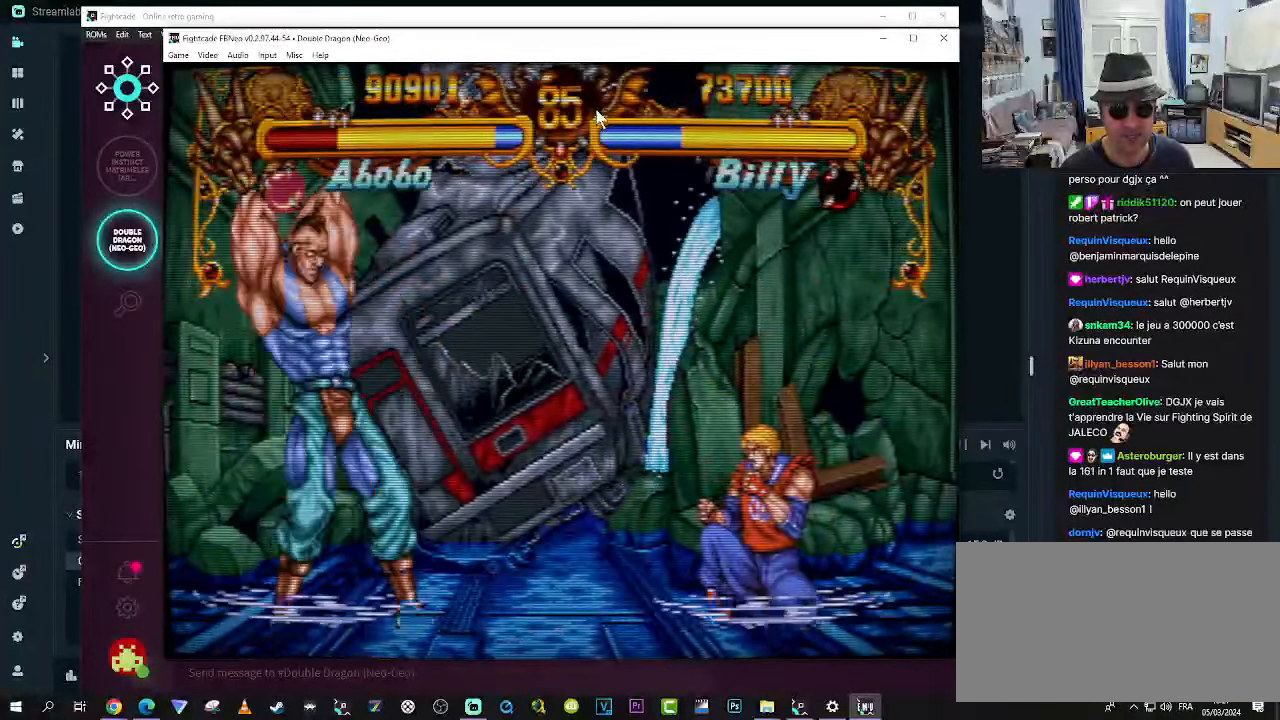
{"buttons": [], "left_stick": "right", "events": [[100, "SQUARE", "up"], [500, "left_stick", "right"]]}
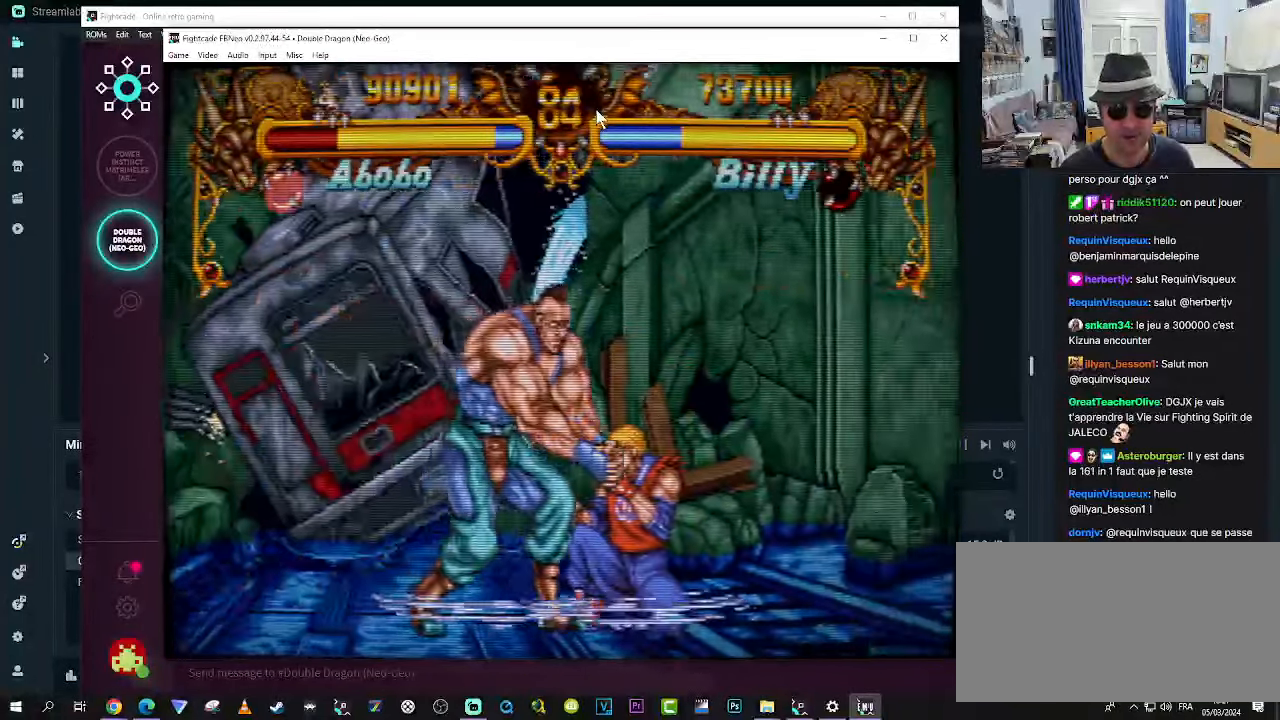
{"buttons": ["CROSS"], "left_stick": "down-left", "events": [[167, "left_stick", "down-left"], [250, "CROSS", "down"], [283, "CROSS", "up"], [367, "CROSS", "down"], [417, "CROSS", "up"], [467, "CROSS", "down"]]}
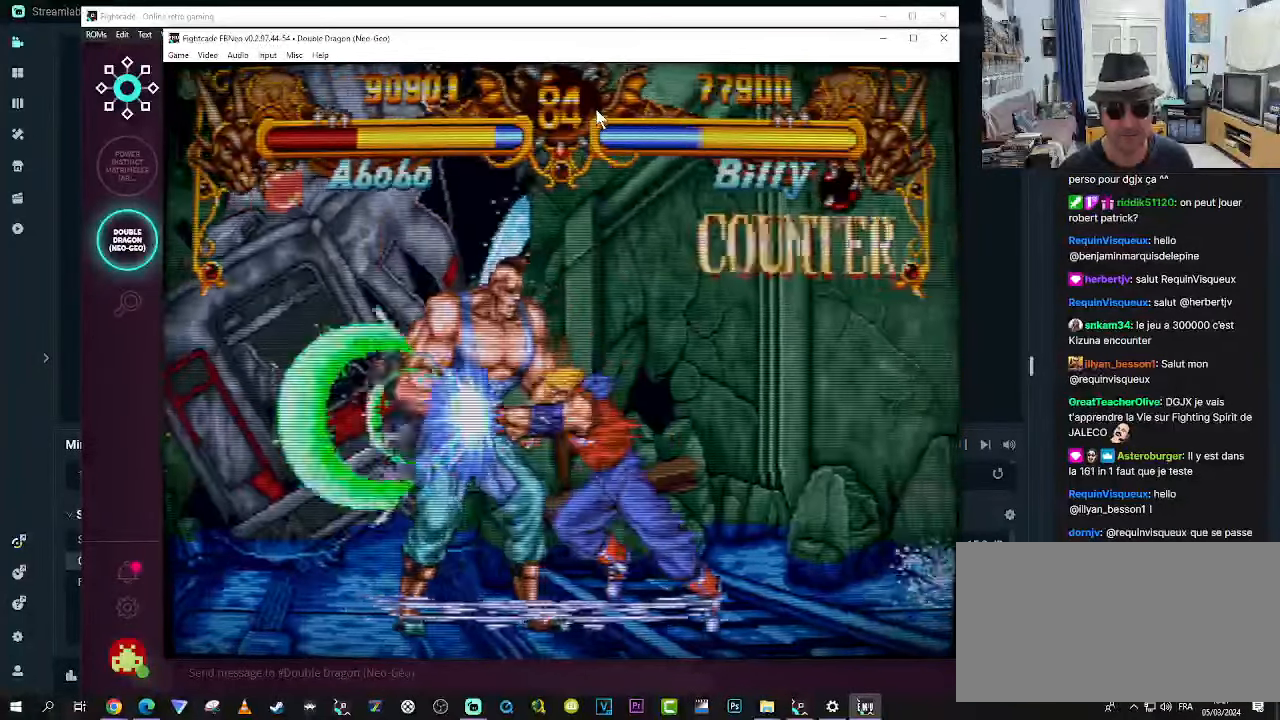
{"buttons": [], "left_stick": "down-left", "events": [[33, "CROSS", "up"], [83, "CROSS", "down"], [150, "CROSS", "up"], [200, "CROSS", "down"], [283, "CROSS", "up"]]}
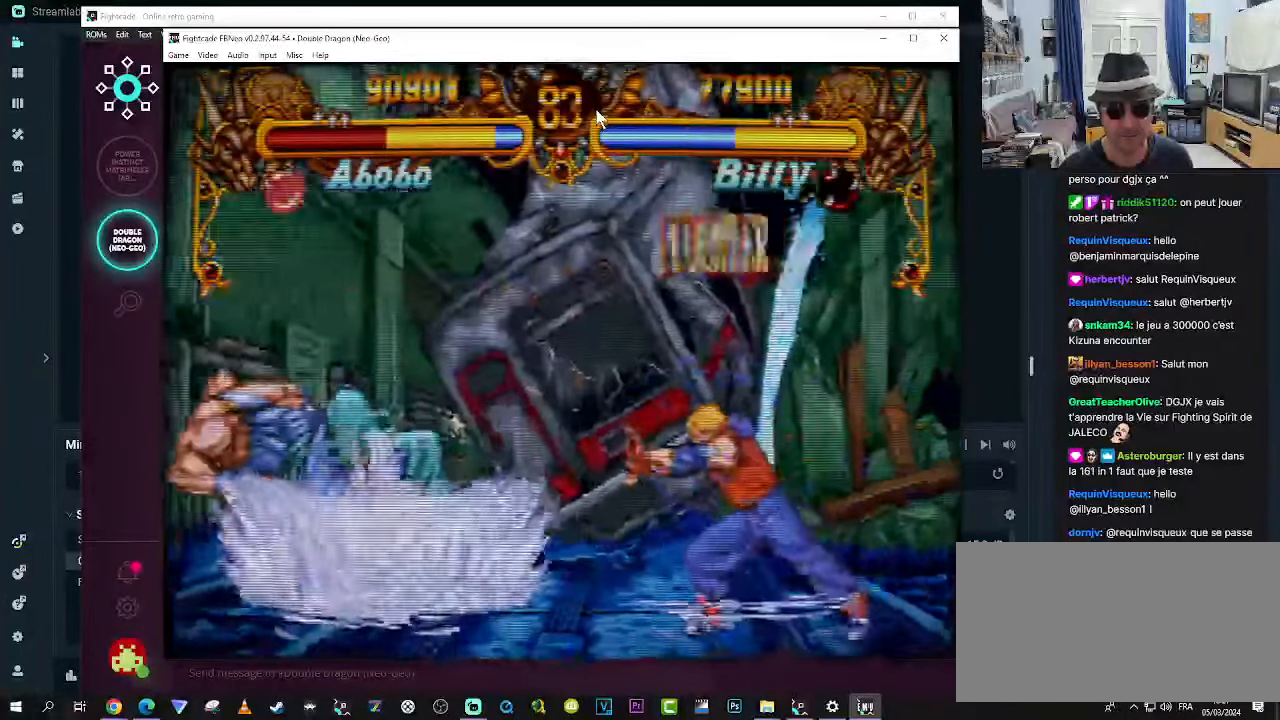
{"buttons": [], "left_stick": "center", "events": [[33, "left_stick", "center"]]}
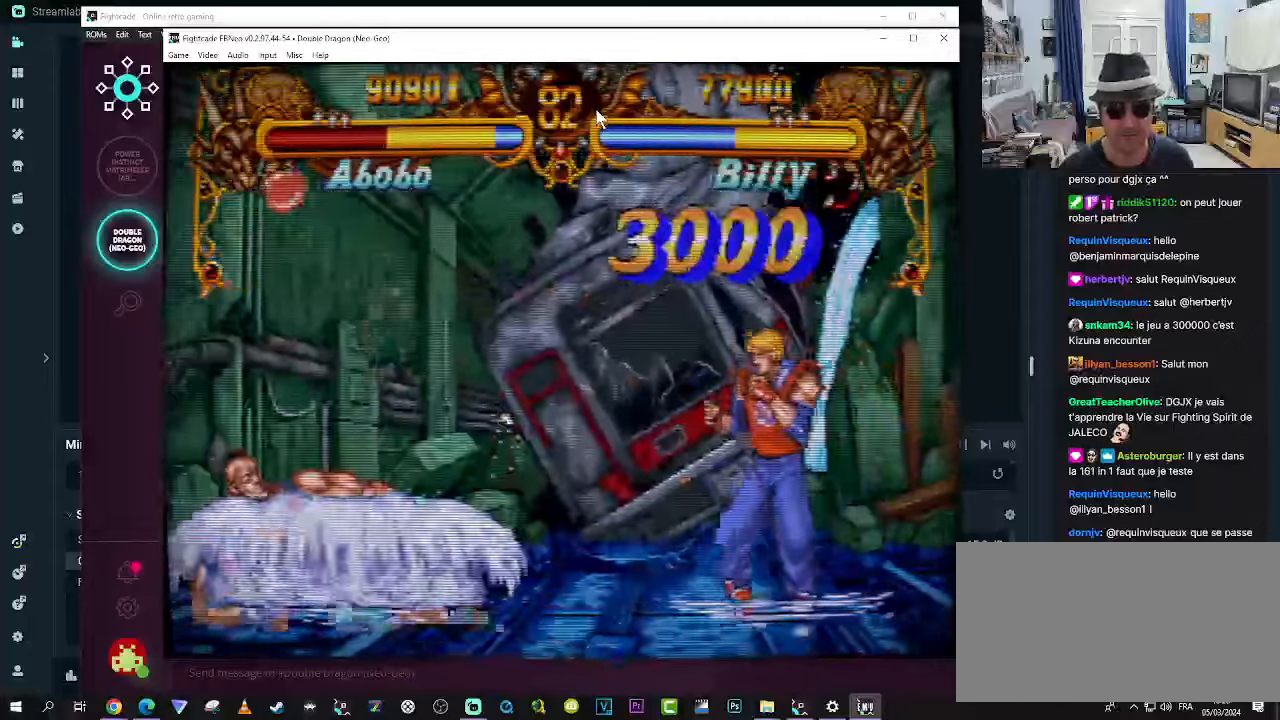
{"buttons": ["R1"], "left_stick": "up-right", "events": [[184, "left_stick", "up-right"], [367, "R1", "down"], [400, "R1", "up"], [484, "R1", "down"]]}
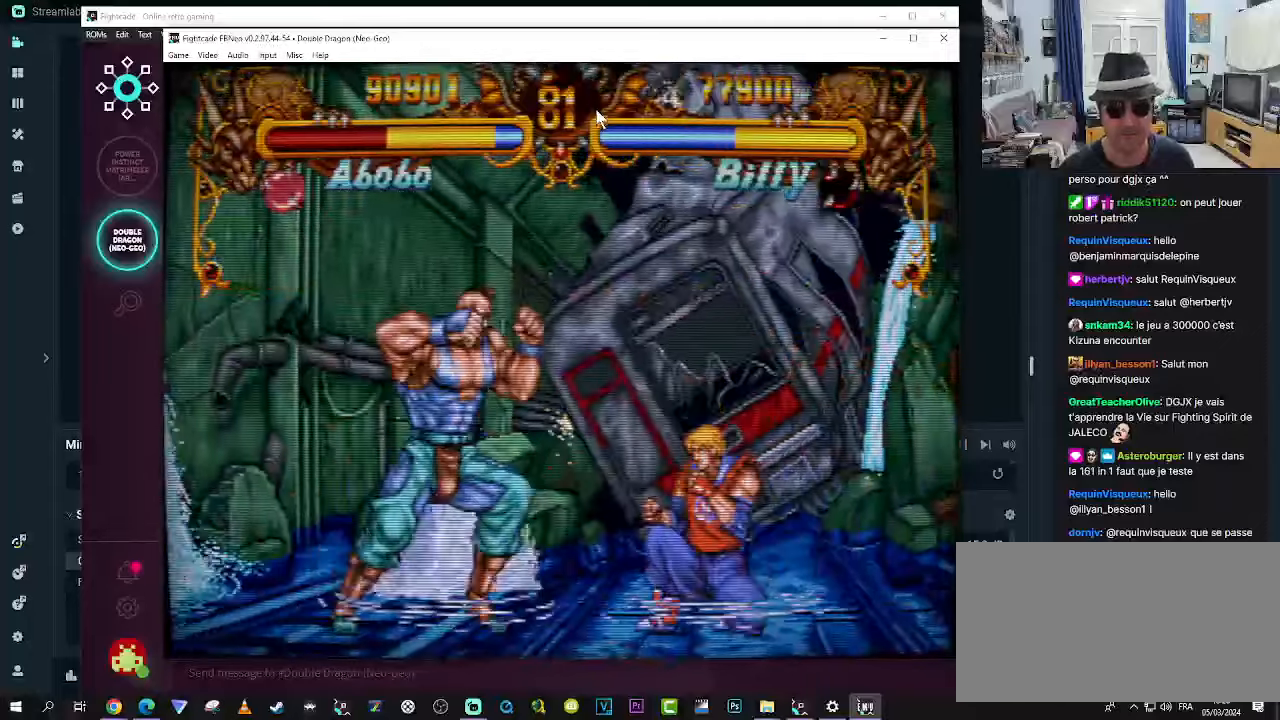
{"buttons": [], "left_stick": "down", "events": [[67, "R1", "up"], [117, "R1", "down"], [184, "R1", "up"], [217, "R1", "down"], [350, "R1", "up"], [467, "left_stick", "down"]]}
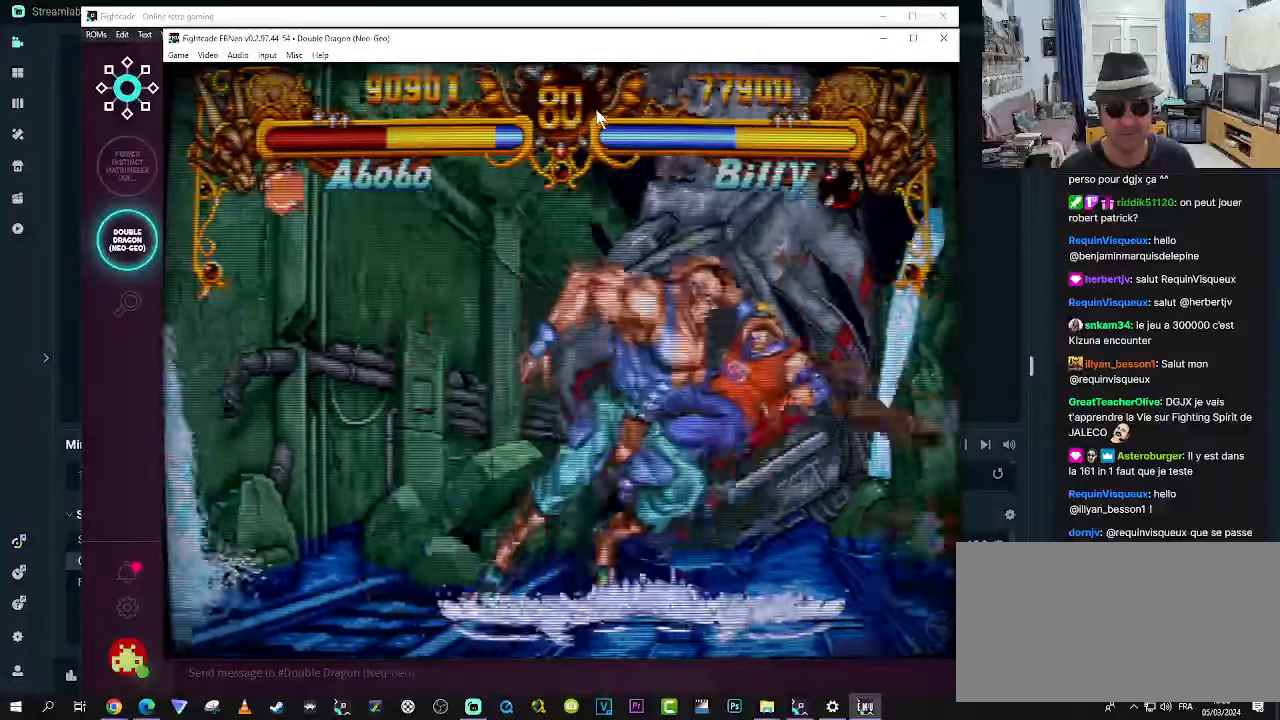
{"buttons": [], "left_stick": "down-left", "events": [[17, "left_stick", "down-left"], [100, "TRIANGLE", "down"], [184, "TRIANGLE", "up"], [217, "TRIANGLE", "down"], [300, "TRIANGLE", "up"]]}
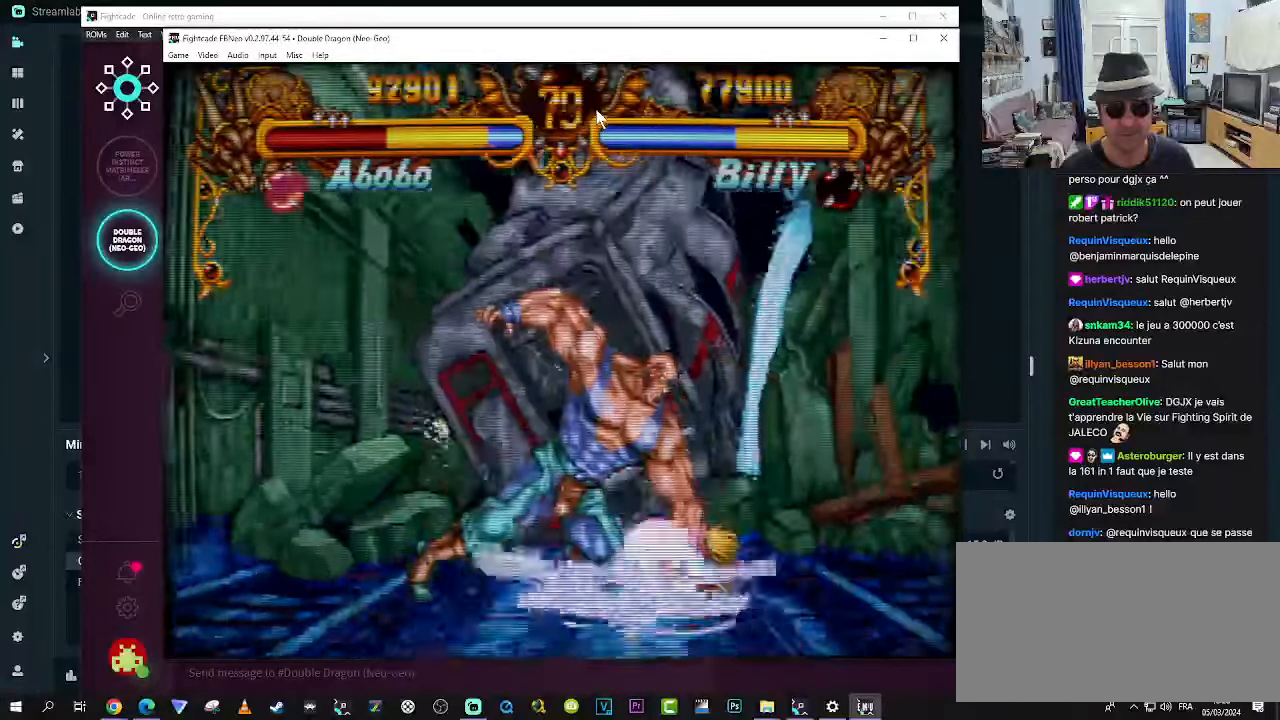
{"buttons": [], "left_stick": "center", "events": [[17, "TRIANGLE", "down"], [100, "TRIANGLE", "up"], [267, "left_stick", "center"]]}
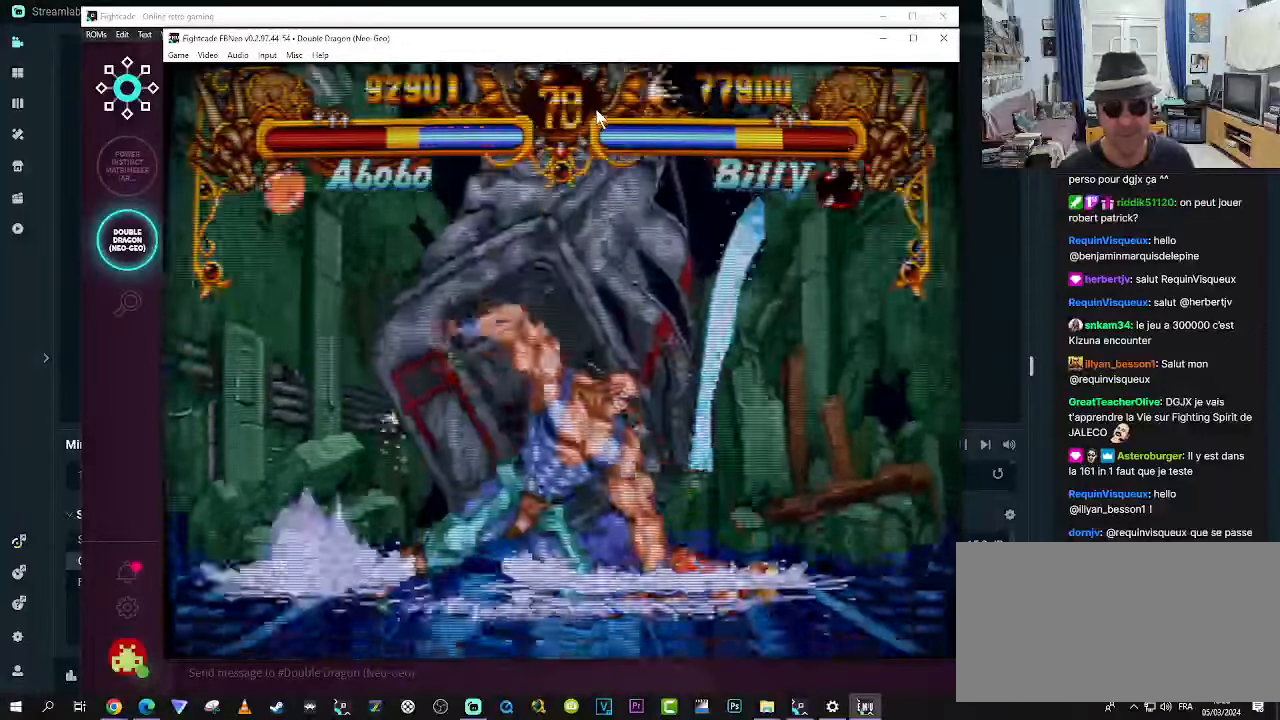
{"buttons": [], "left_stick": "center", "events": []}
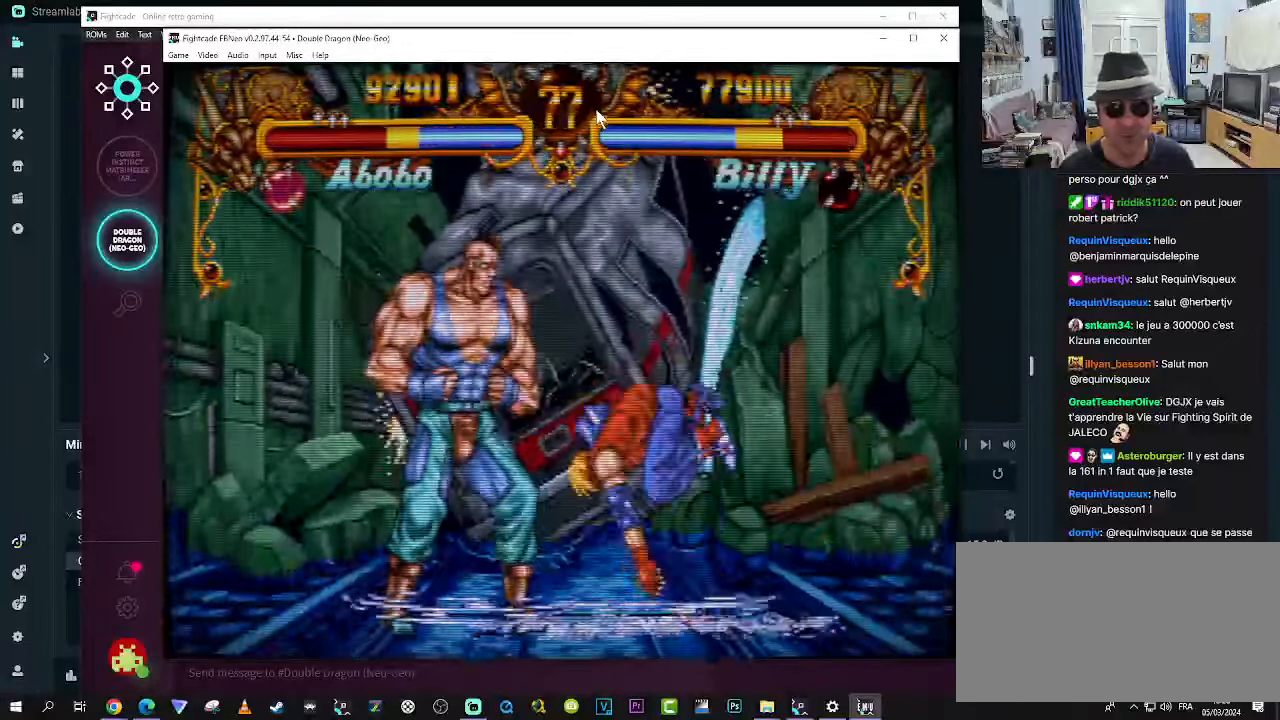
{"buttons": ["SQUARE"], "left_stick": "down-left", "events": [[200, "left_stick", "right"], [317, "left_stick", "down-left"], [367, "SQUARE", "down"]]}
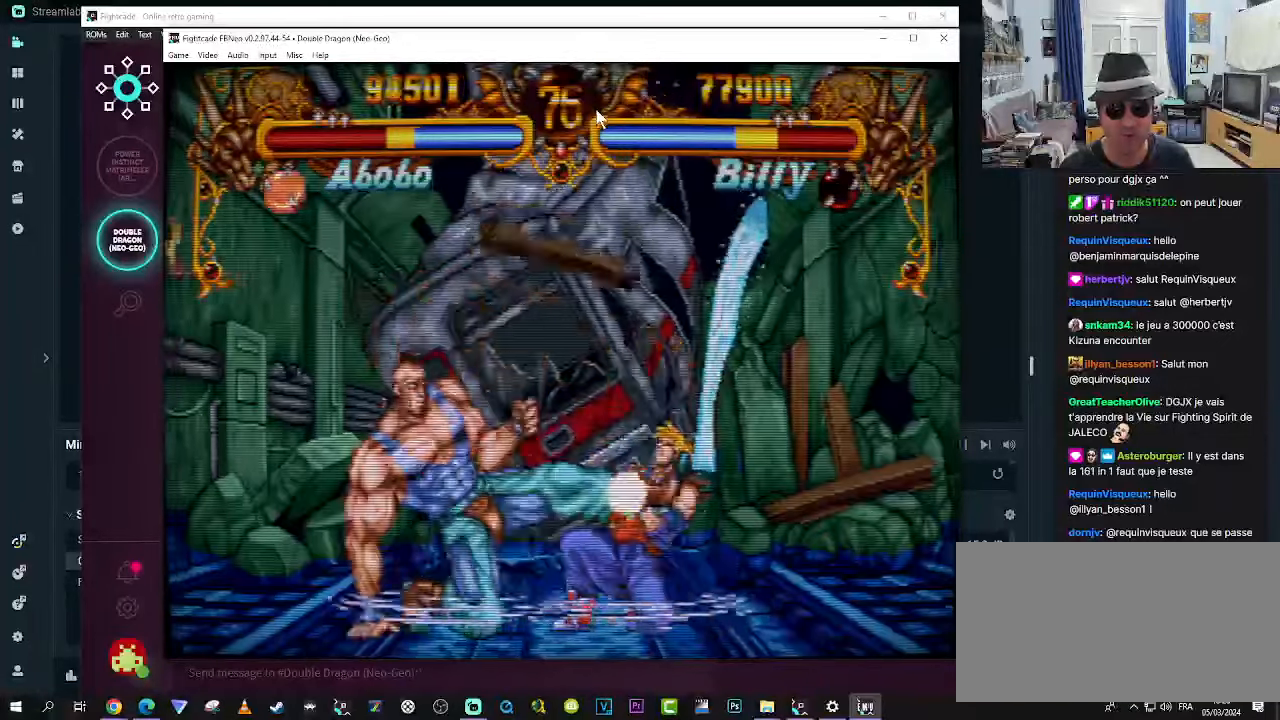
{"buttons": ["CROSS"], "left_stick": "down-left", "events": [[34, "SQUARE", "up"], [167, "CROSS", "down"], [200, "CROSS", "up"], [284, "CROSS", "down"], [317, "CROSS", "up"], [400, "CROSS", "down"], [450, "CROSS", "up"], [484, "CROSS", "down"]]}
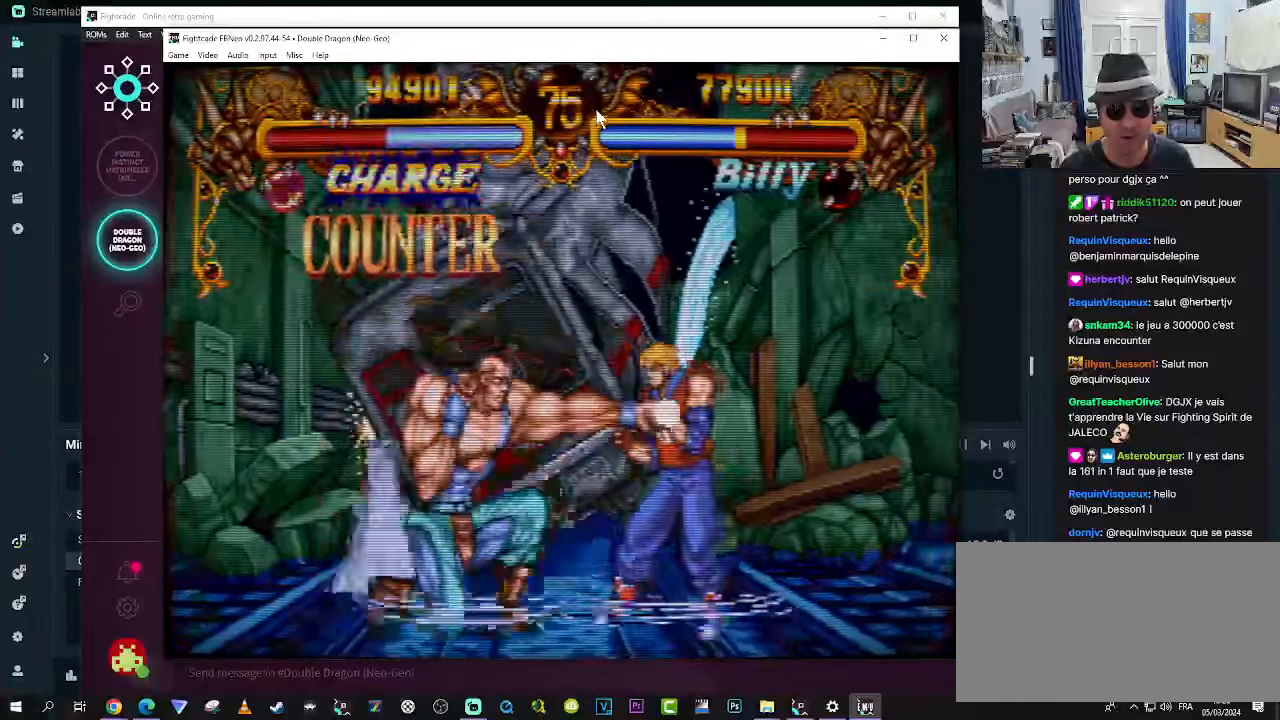
{"buttons": ["R1"], "left_stick": "down-left", "events": [[67, "CROSS", "up"], [267, "R1", "down"], [317, "R1", "up"], [350, "R1", "down"], [434, "R1", "up"], [484, "R1", "down"]]}
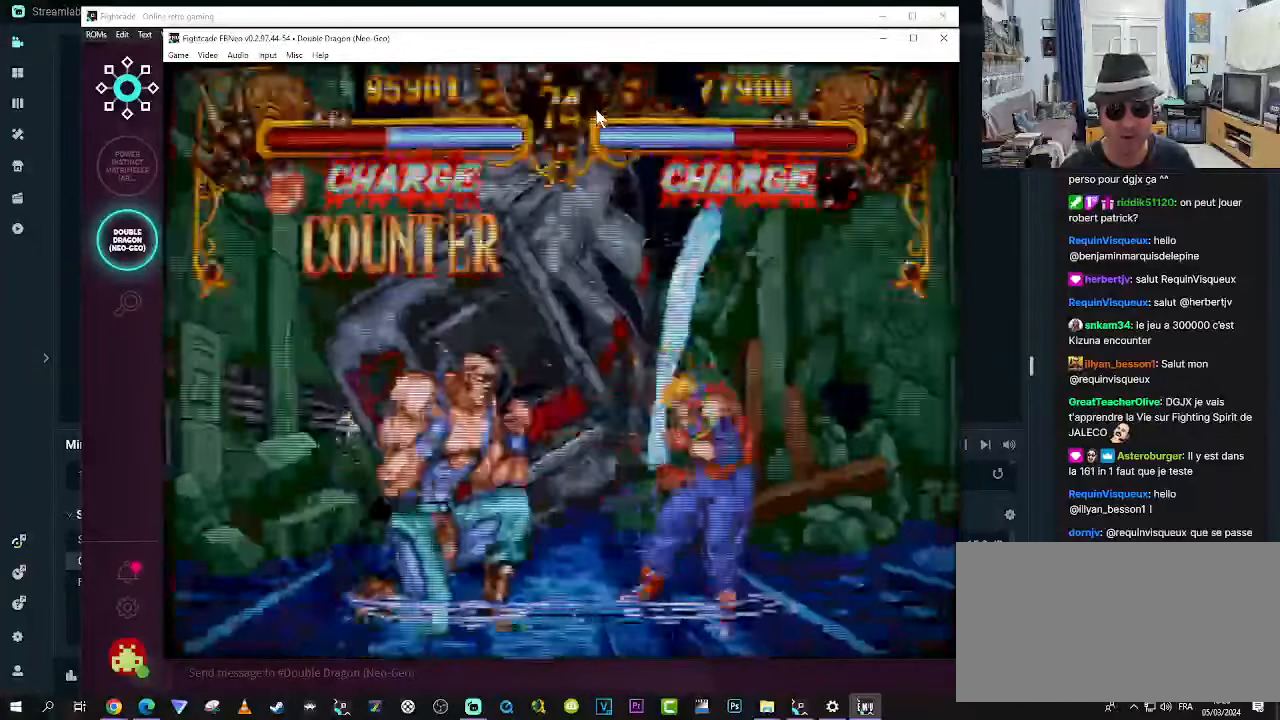
{"buttons": ["R1"], "left_stick": "down-left", "events": [[67, "R1", "up"], [100, "R1", "down"], [317, "R1", "up"], [350, "R1", "down"], [434, "R1", "up"], [467, "R1", "down"]]}